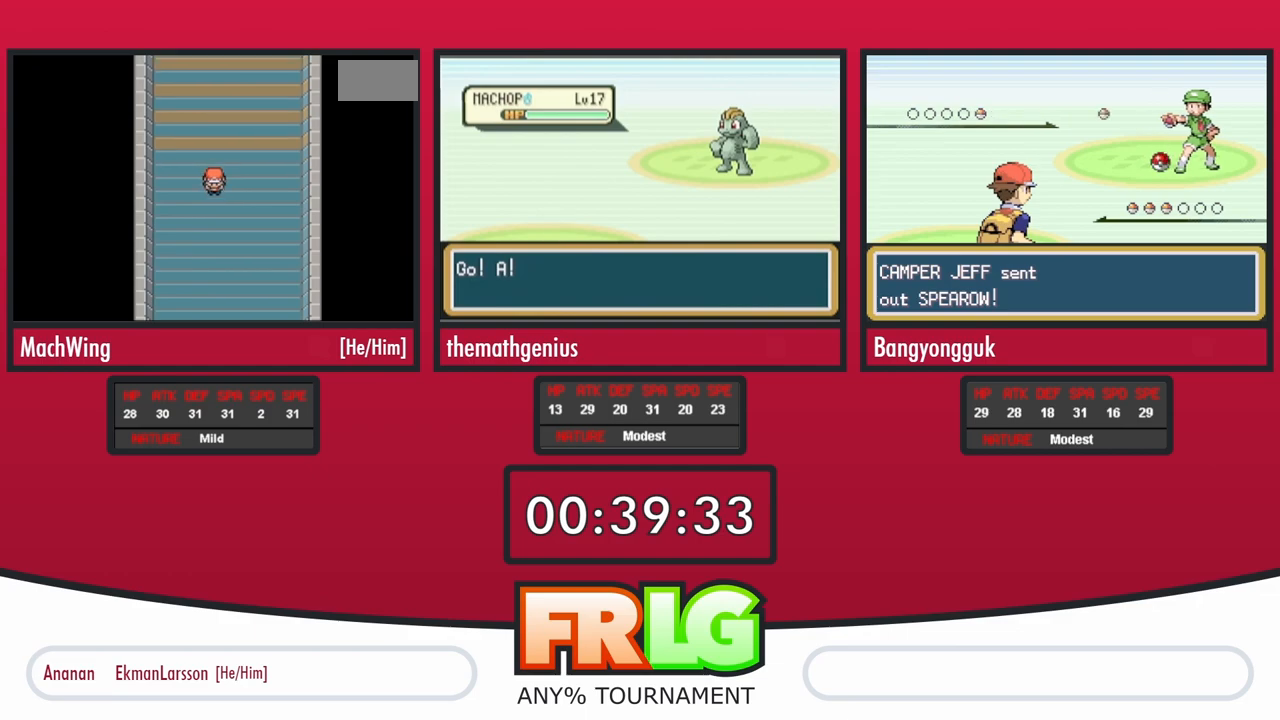
Gameplay with a controller (Nintendo layout); each line is a JSON object with the inputs held at the frame after it. "events" lists button and stick changes between this image and that frame as [ms after this image, input, new state], when the widget could be followed in between. Not read: L3 R3.
{"buttons": ["B", "DPAD_DOWN"], "events": []}
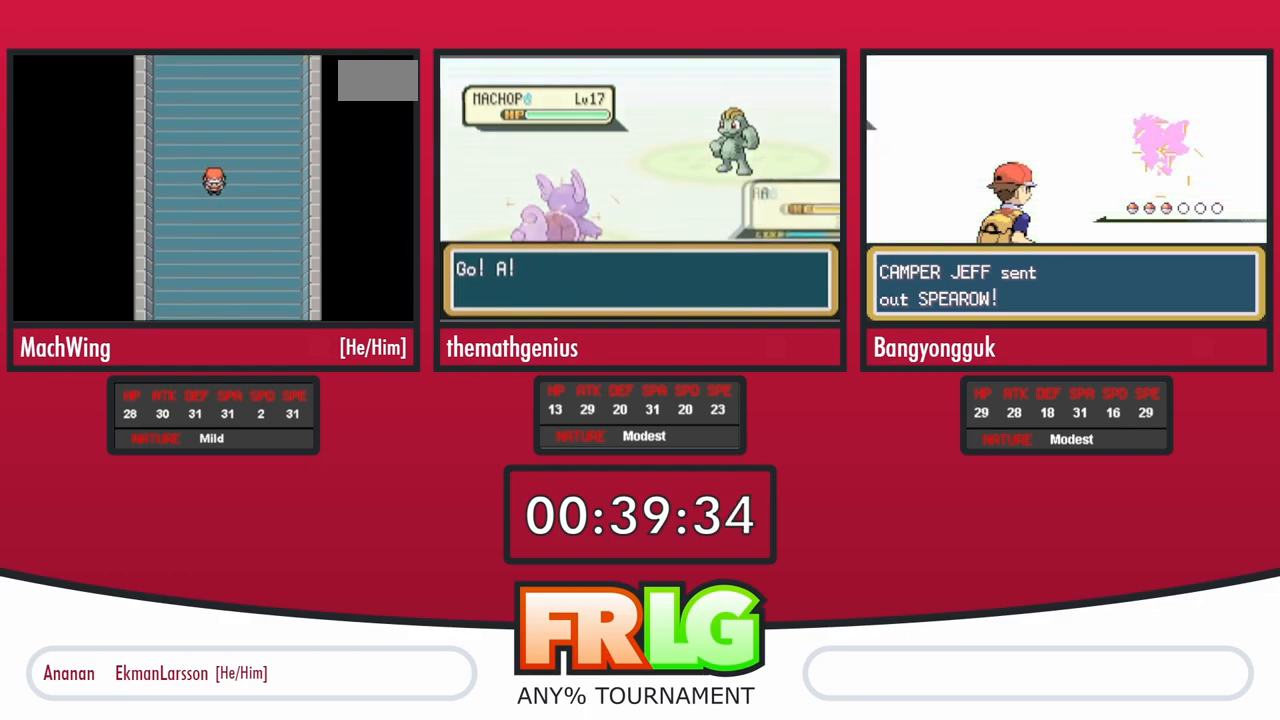
{"buttons": ["B", "DPAD_DOWN"], "events": []}
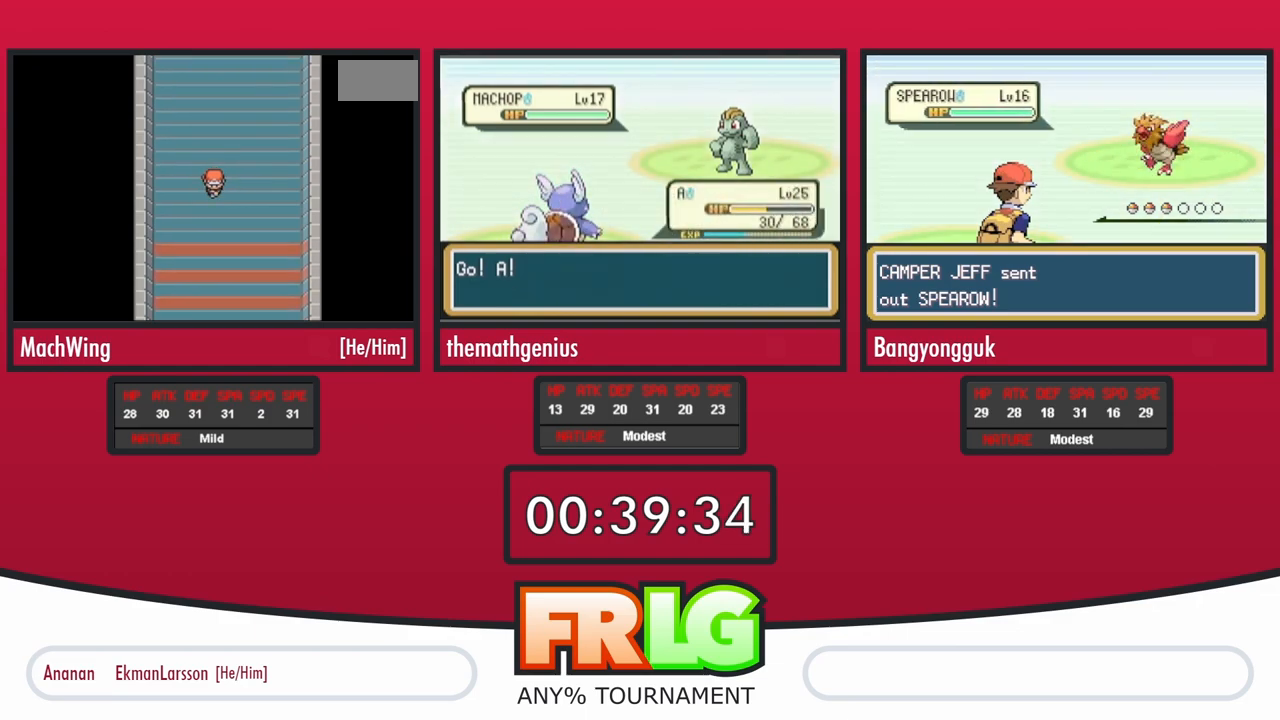
{"buttons": ["B", "DPAD_DOWN"], "events": []}
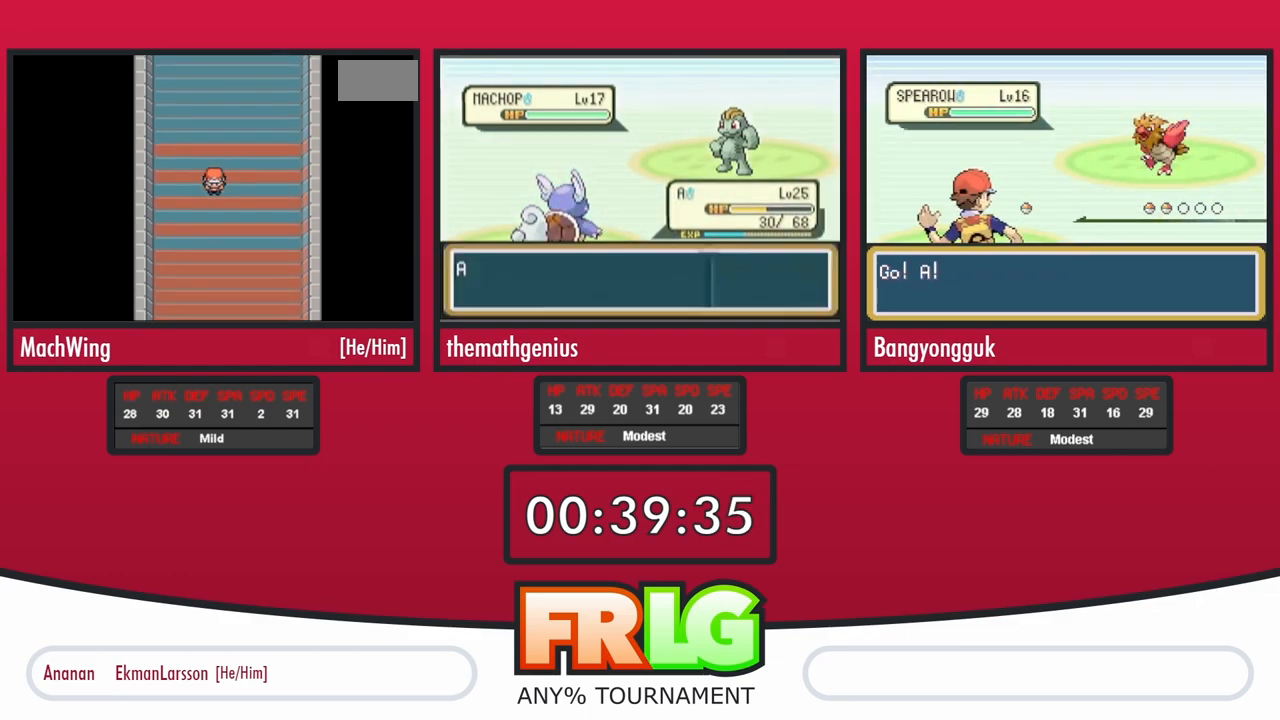
{"buttons": ["B", "DPAD_DOWN"], "events": []}
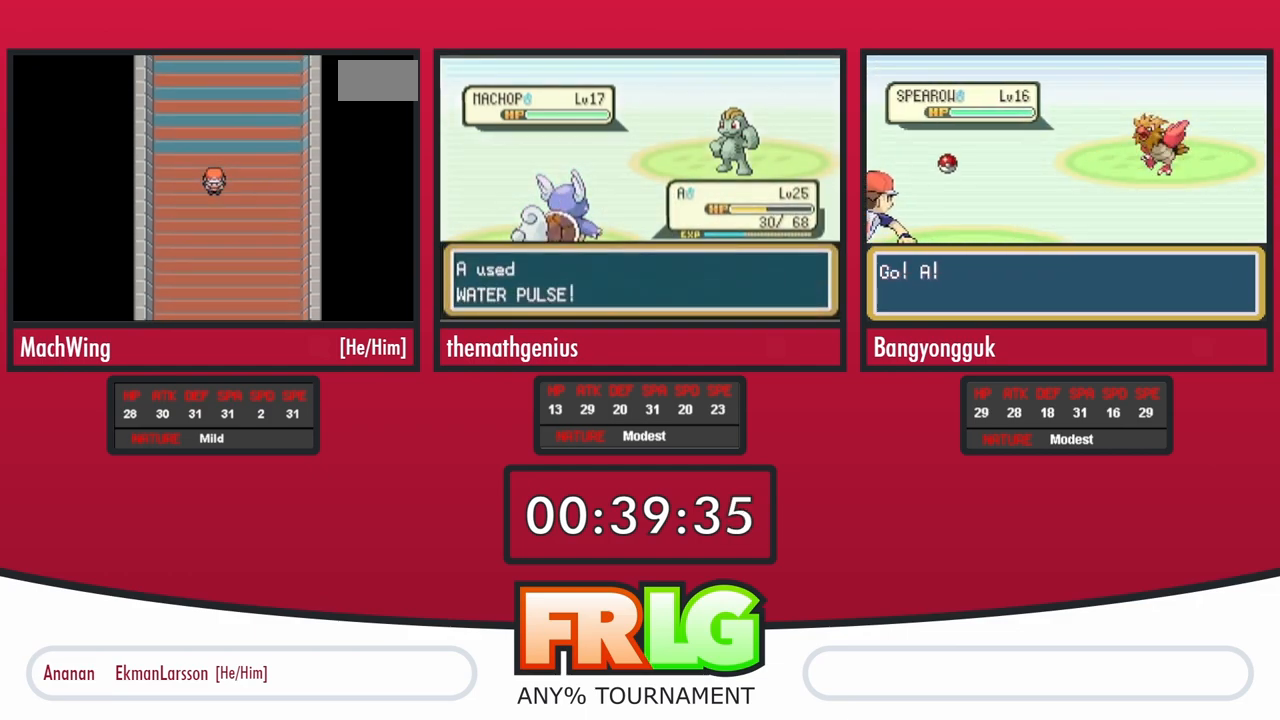
{"buttons": ["B", "DPAD_DOWN"], "events": []}
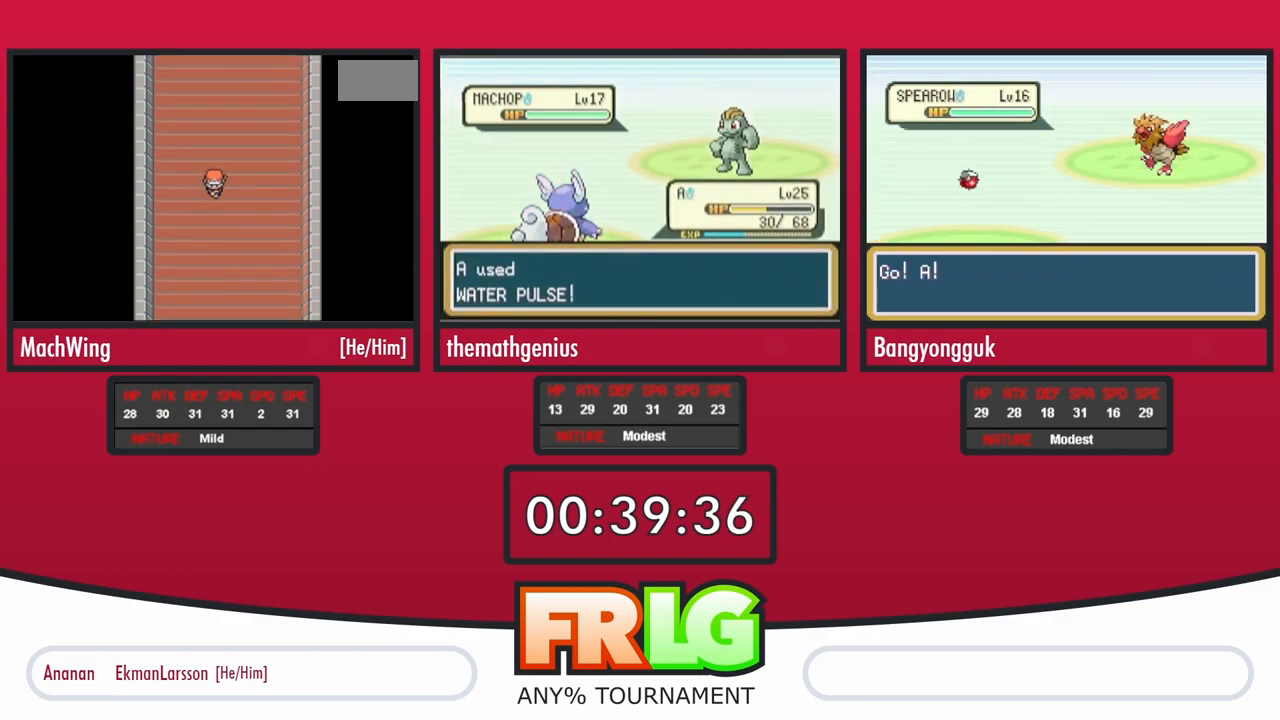
{"buttons": ["B", "DPAD_DOWN"], "events": []}
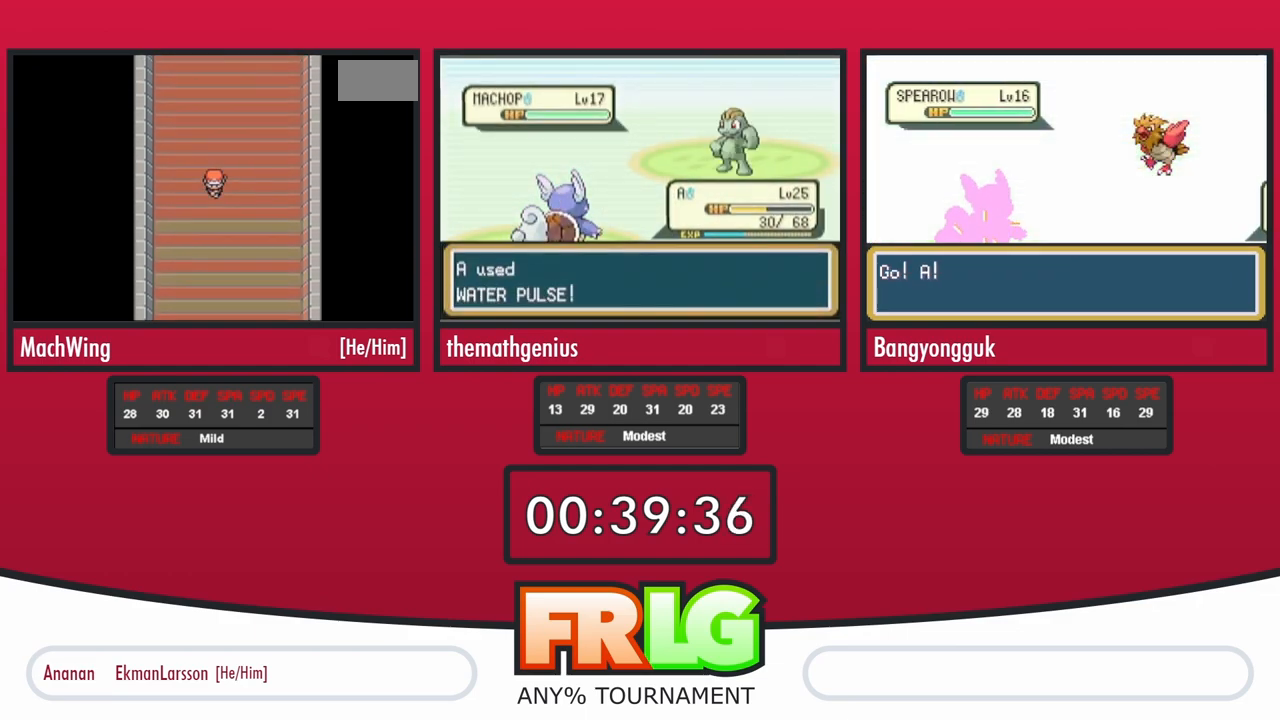
{"buttons": ["B", "DPAD_DOWN"], "events": []}
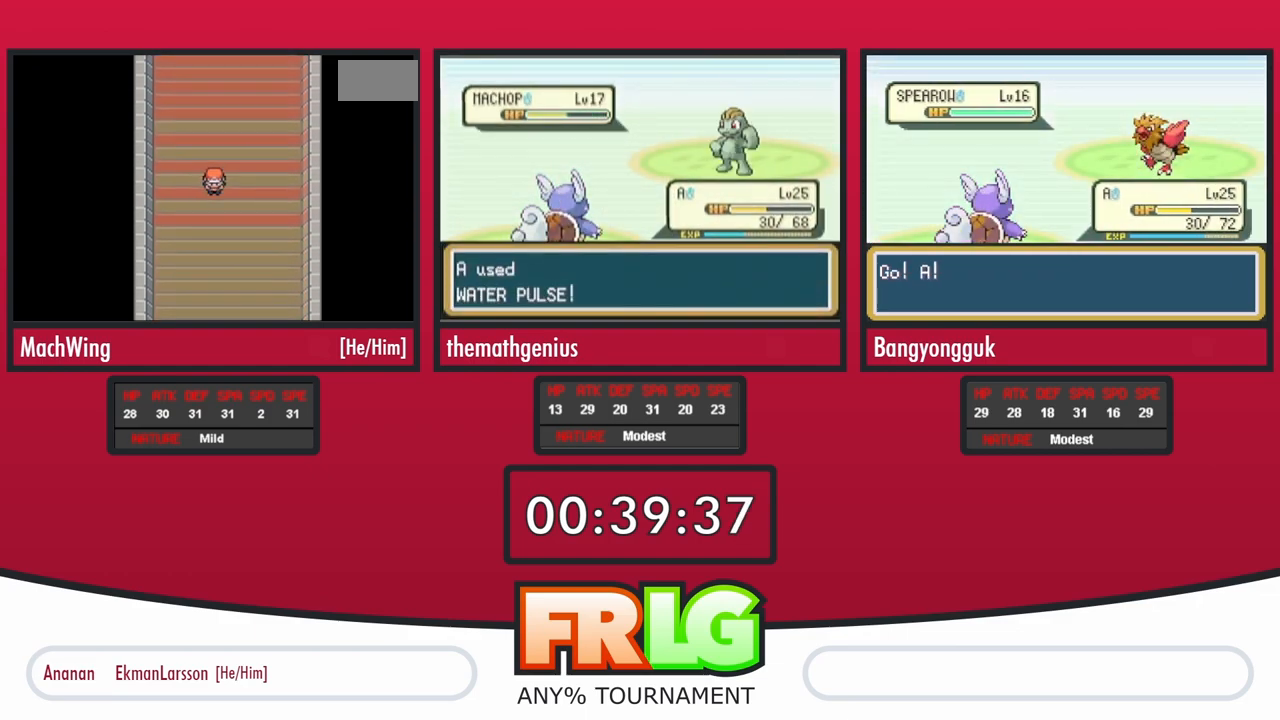
{"buttons": ["B", "DPAD_DOWN"], "events": []}
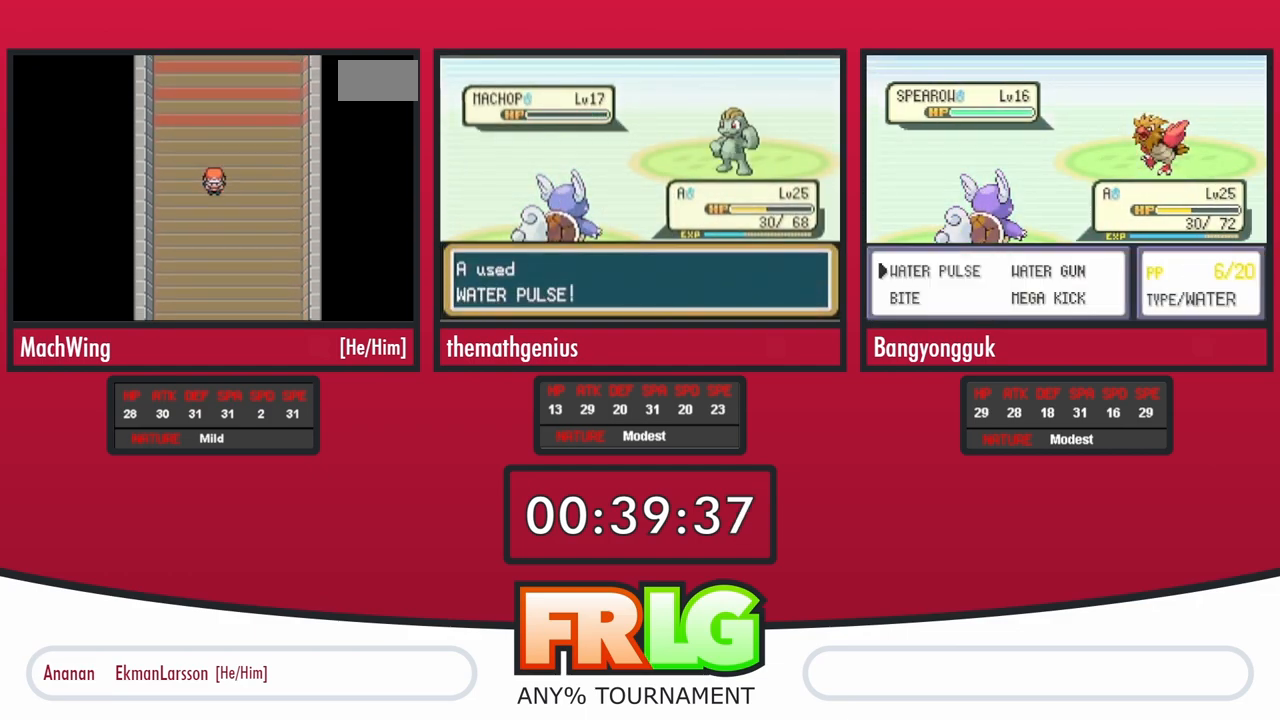
{"buttons": ["B", "DPAD_DOWN"], "events": []}
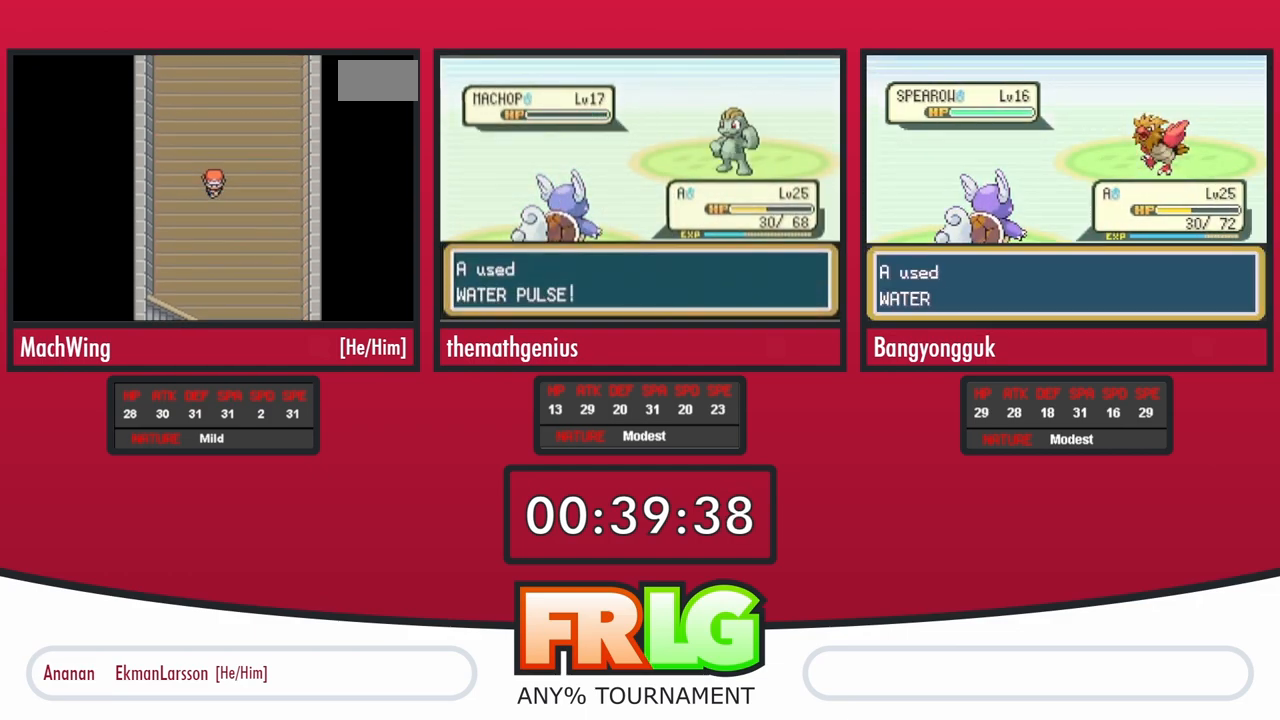
{"buttons": ["B", "DPAD_DOWN"], "events": []}
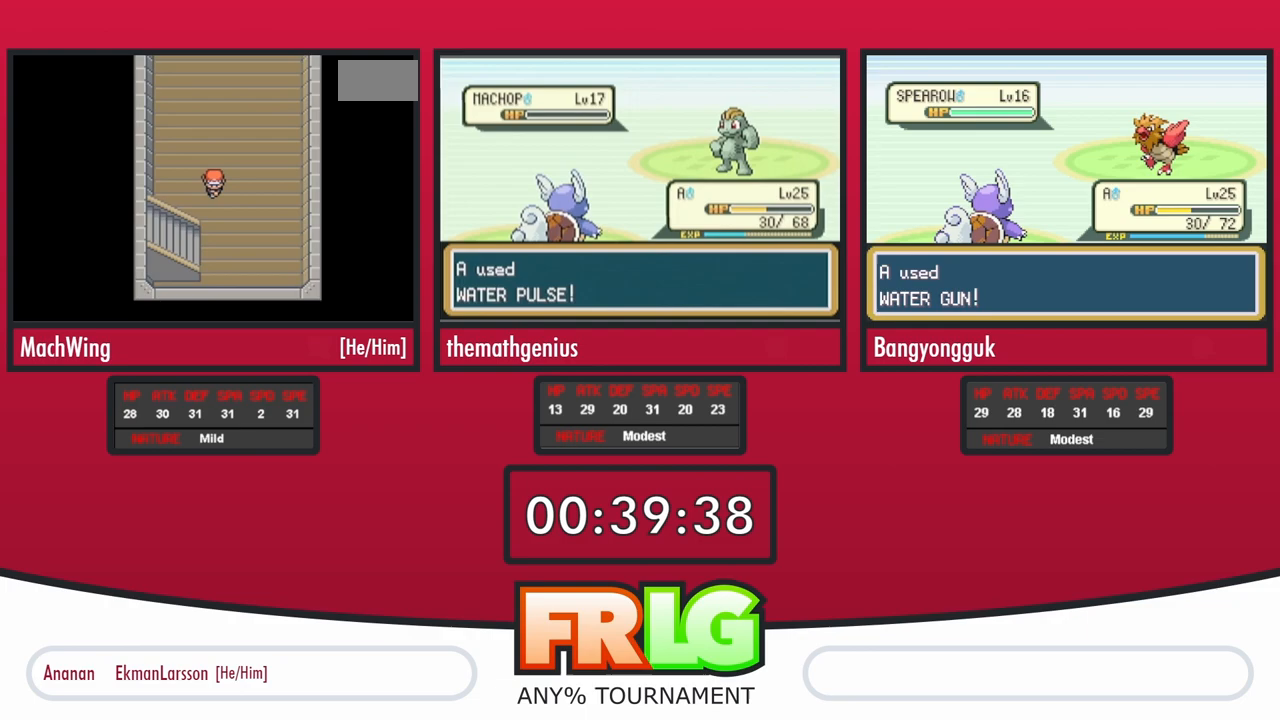
{"buttons": ["B", "DPAD_DOWN"]}
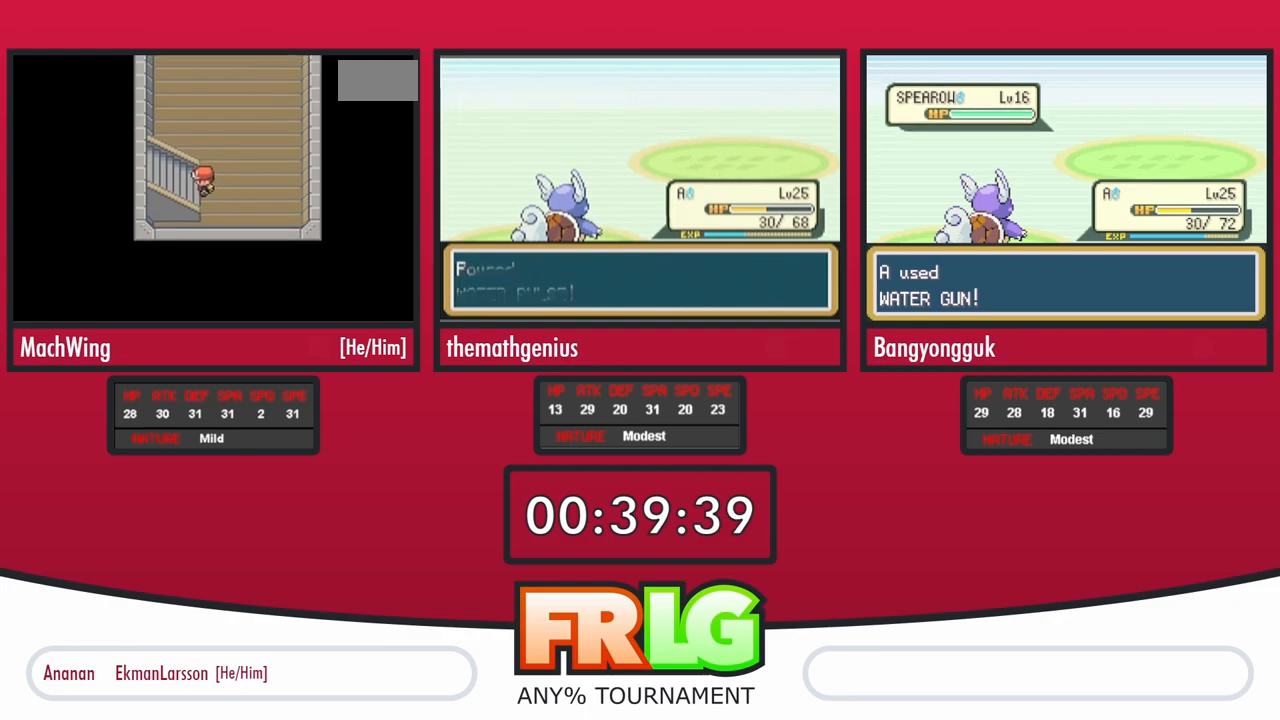
{"buttons": ["B", "DPAD_DOWN"], "events": []}